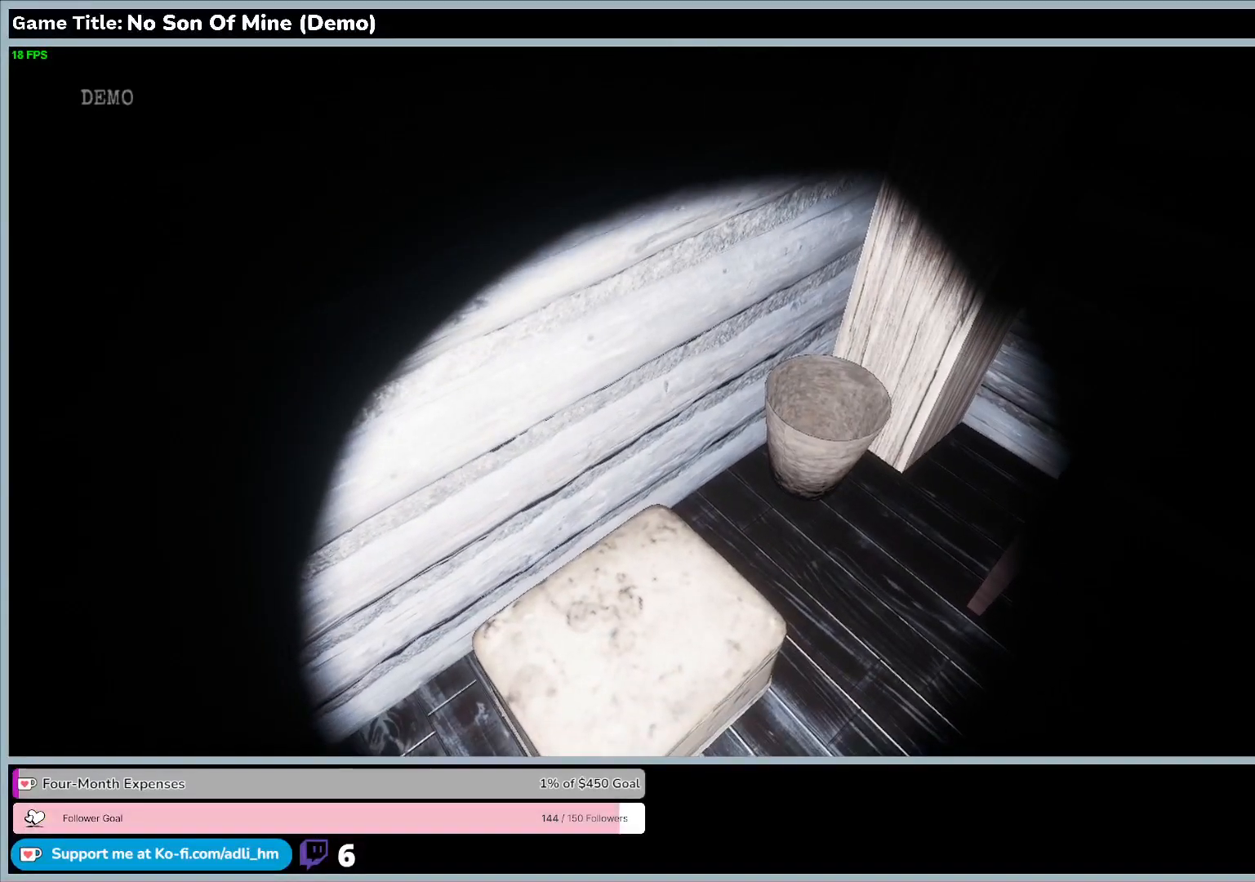
Gameplay with keyboard; each line is a JSON object with the keys held at the frame after it. "events" lists presses ("down") and releases ("up") of "0", "1", "2", "3", "4", "5", "6", "7", "8", "9", "a", "alt", "b", "c", "caps_lock", "ctrl", "d", "down", "e", "escape", "f", "f1", "f2", "f3", "f4", "f5", "f6", "f7", "f8", "g", "h", "i", "j", "k", "l", "left", "m", "n", "o", "p", "q", "r", "return", "right", "s", "shift", "space", "t", "tab", "tilde", "u", "up", "v", "w", "x", "y" and "z" between this image and that frame as [ms after this image, input, new state], when the widget could be followed in between. No other keys are recorded. Mouse input is not recorded.
{"keys": [], "events": [[500, "w", "up"]]}
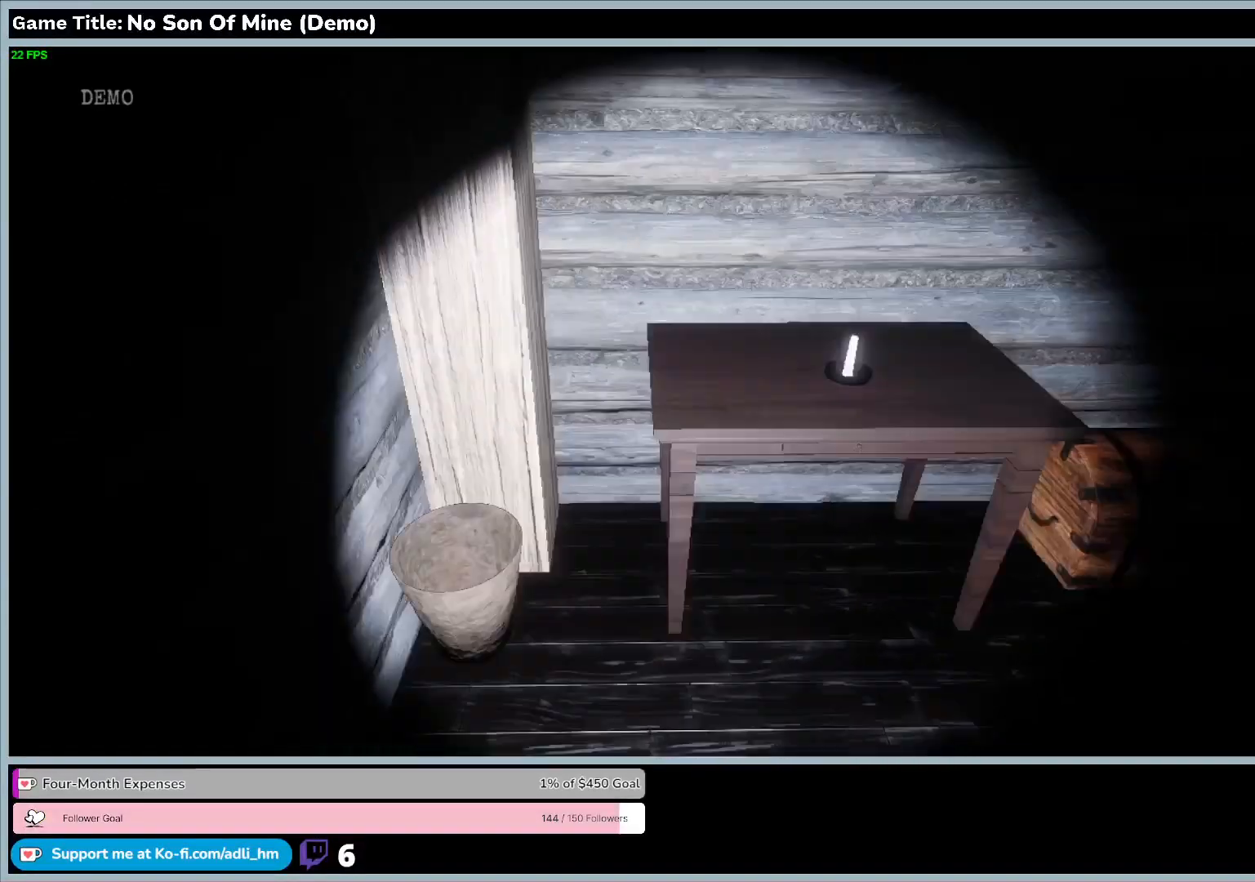
{"keys": [], "events": []}
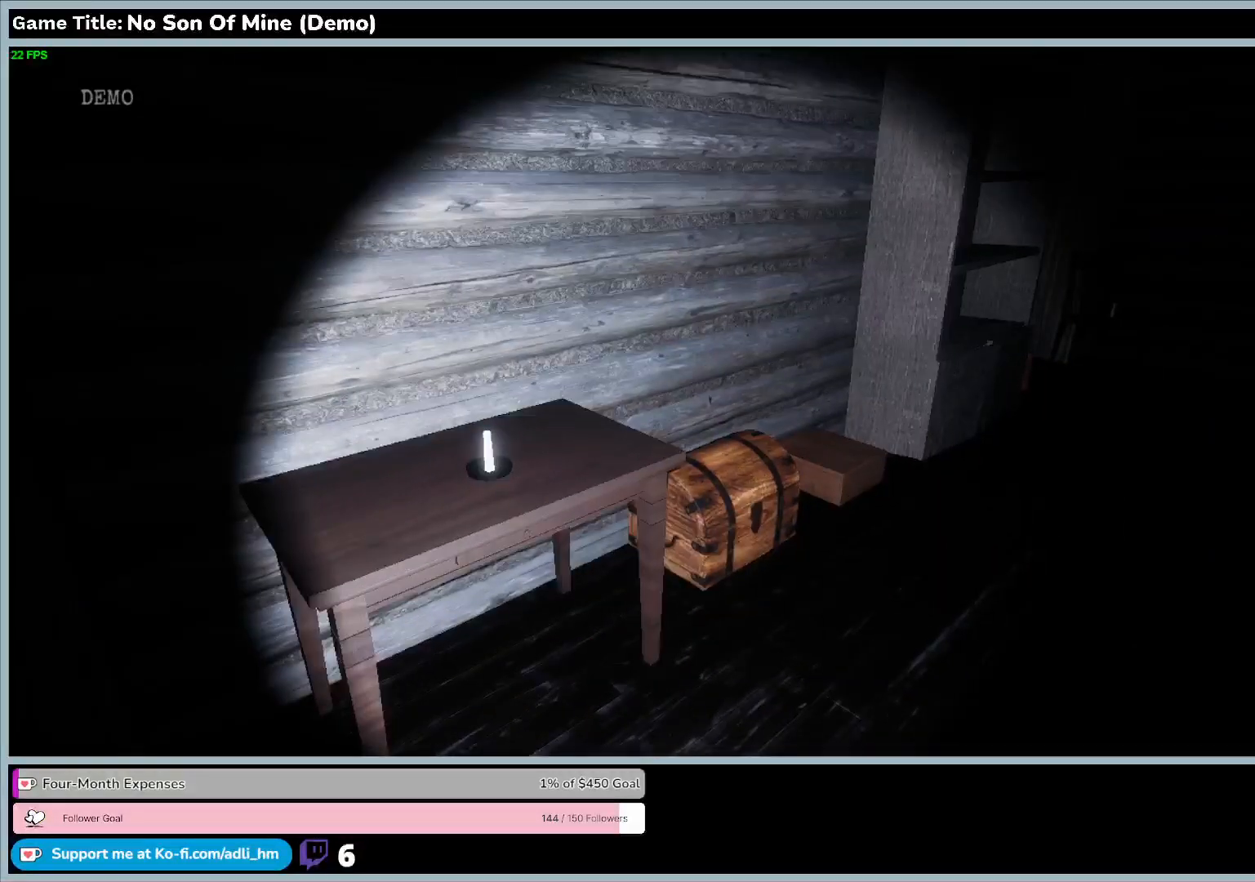
{"keys": [], "events": []}
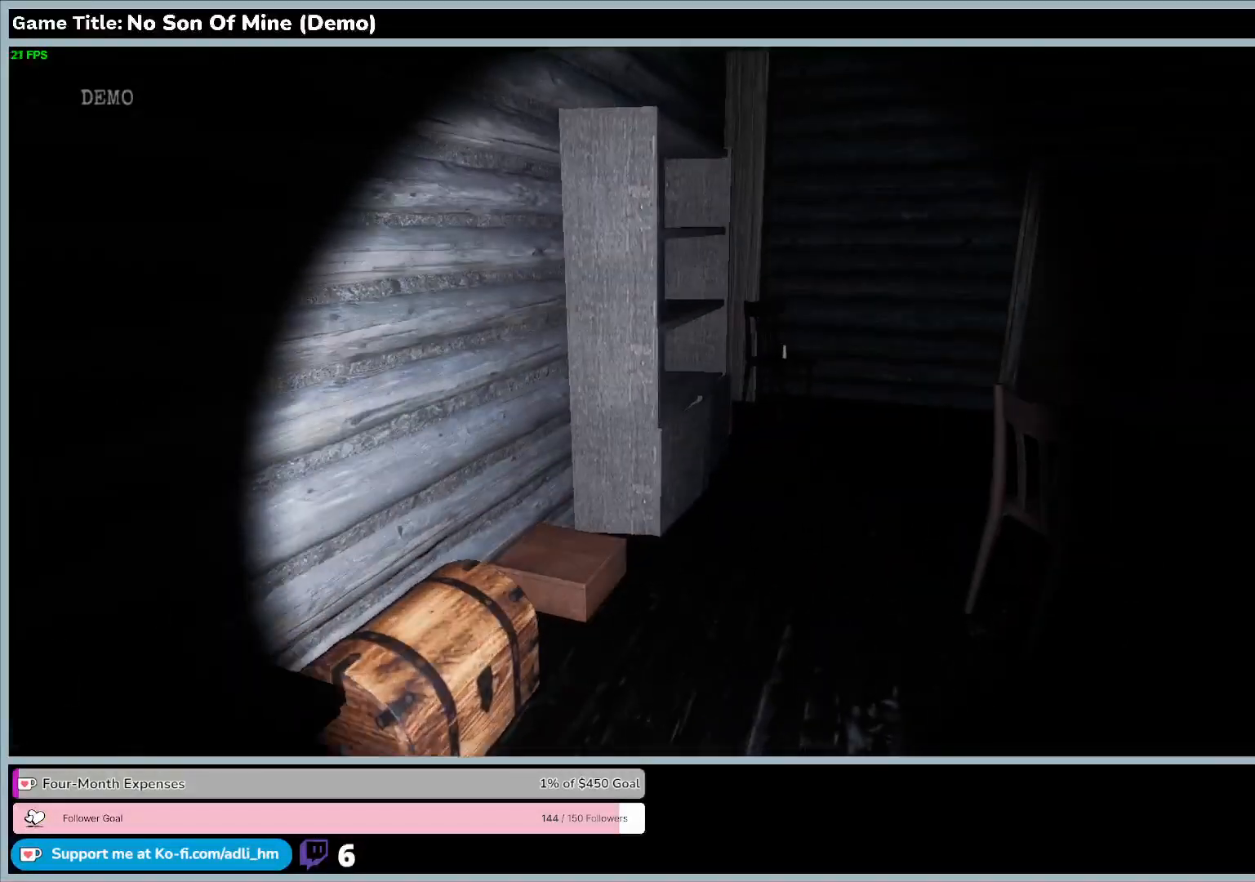
{"keys": [], "events": []}
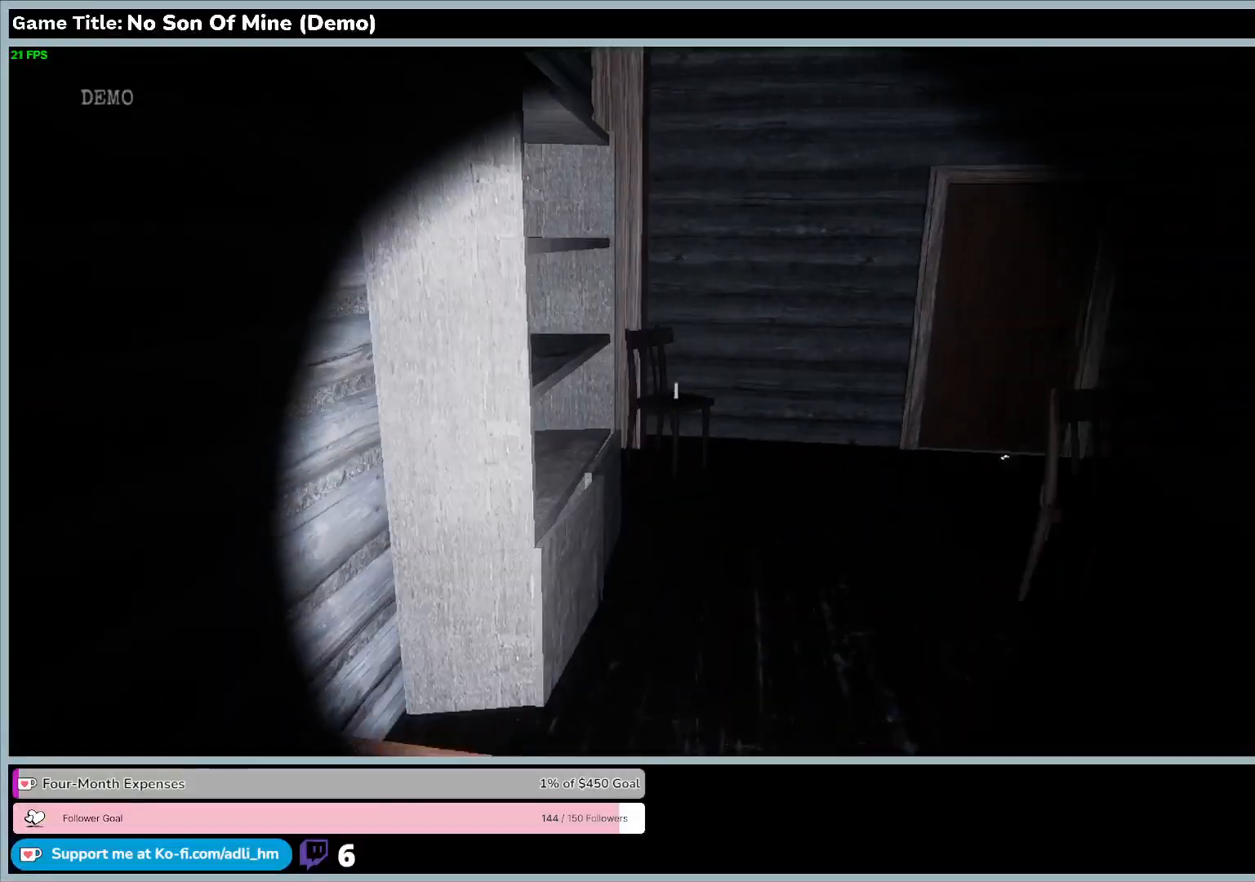
{"keys": [], "events": []}
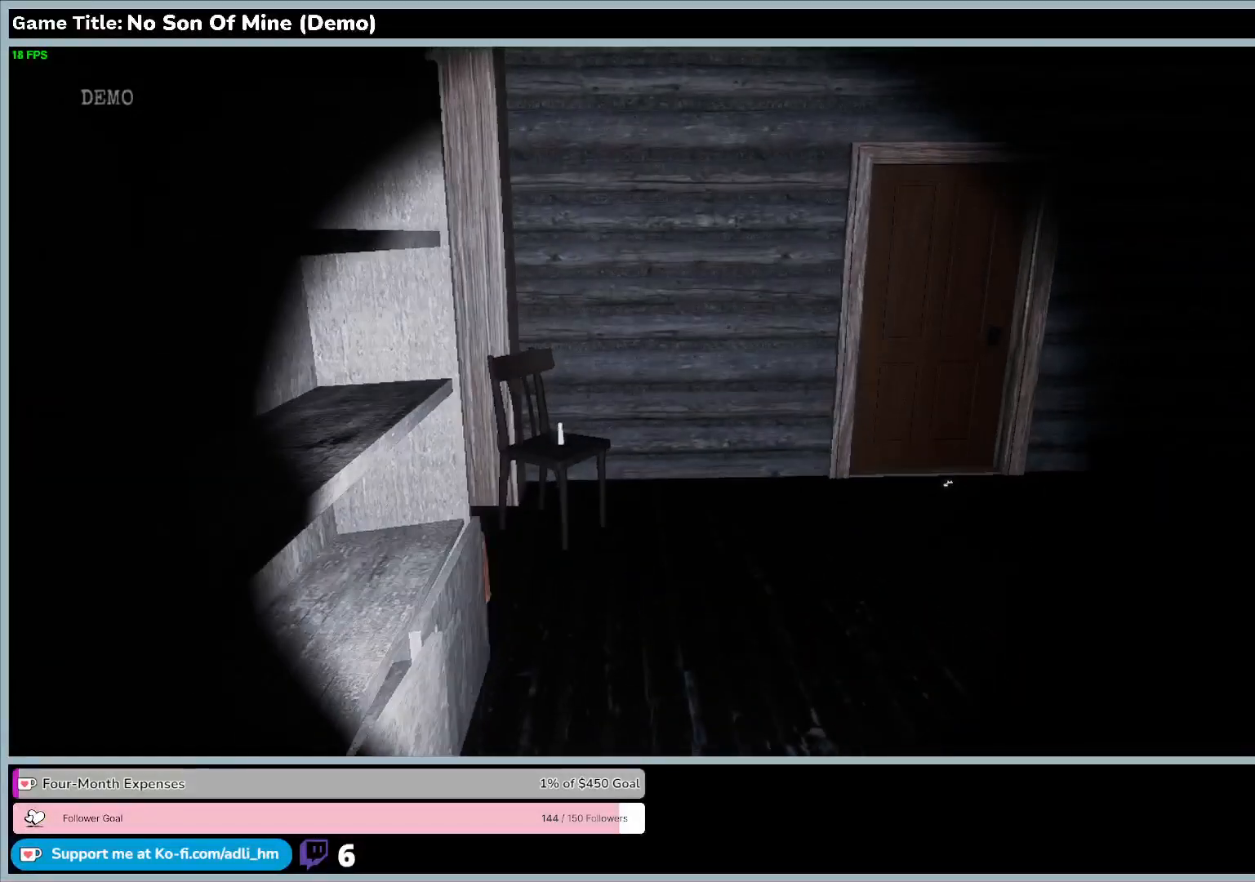
{"keys": ["w"], "events": [[333, "w", "down"]]}
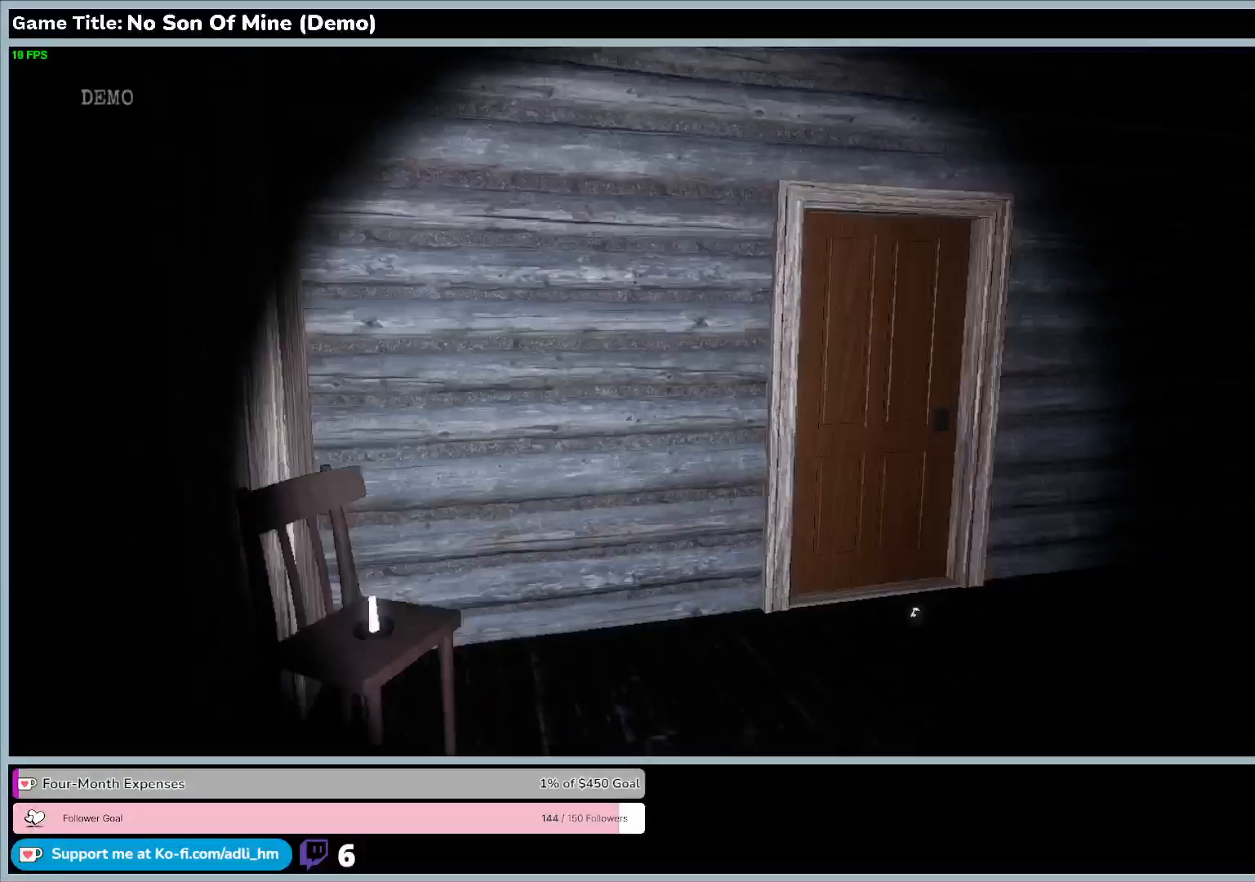
{"keys": ["w"], "events": []}
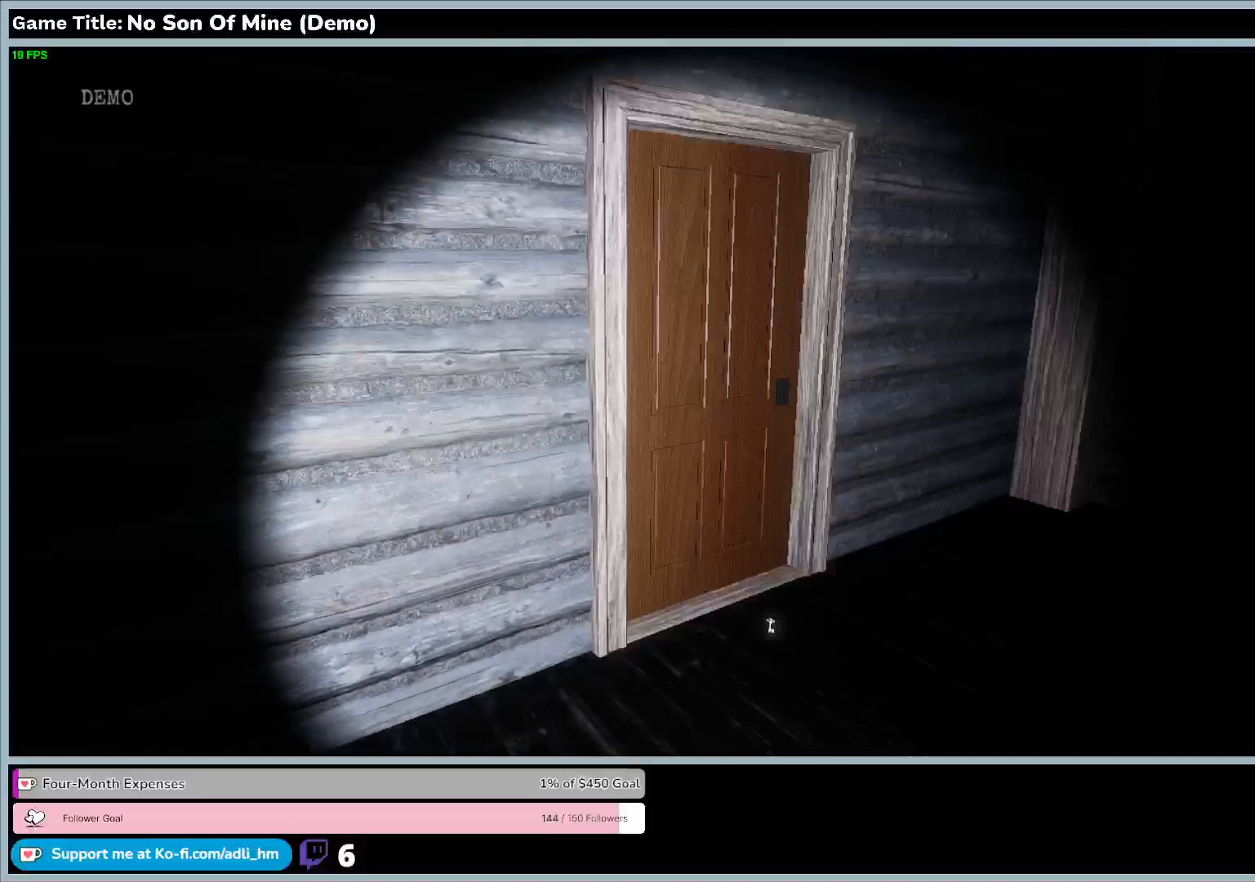
{"keys": ["w"], "events": []}
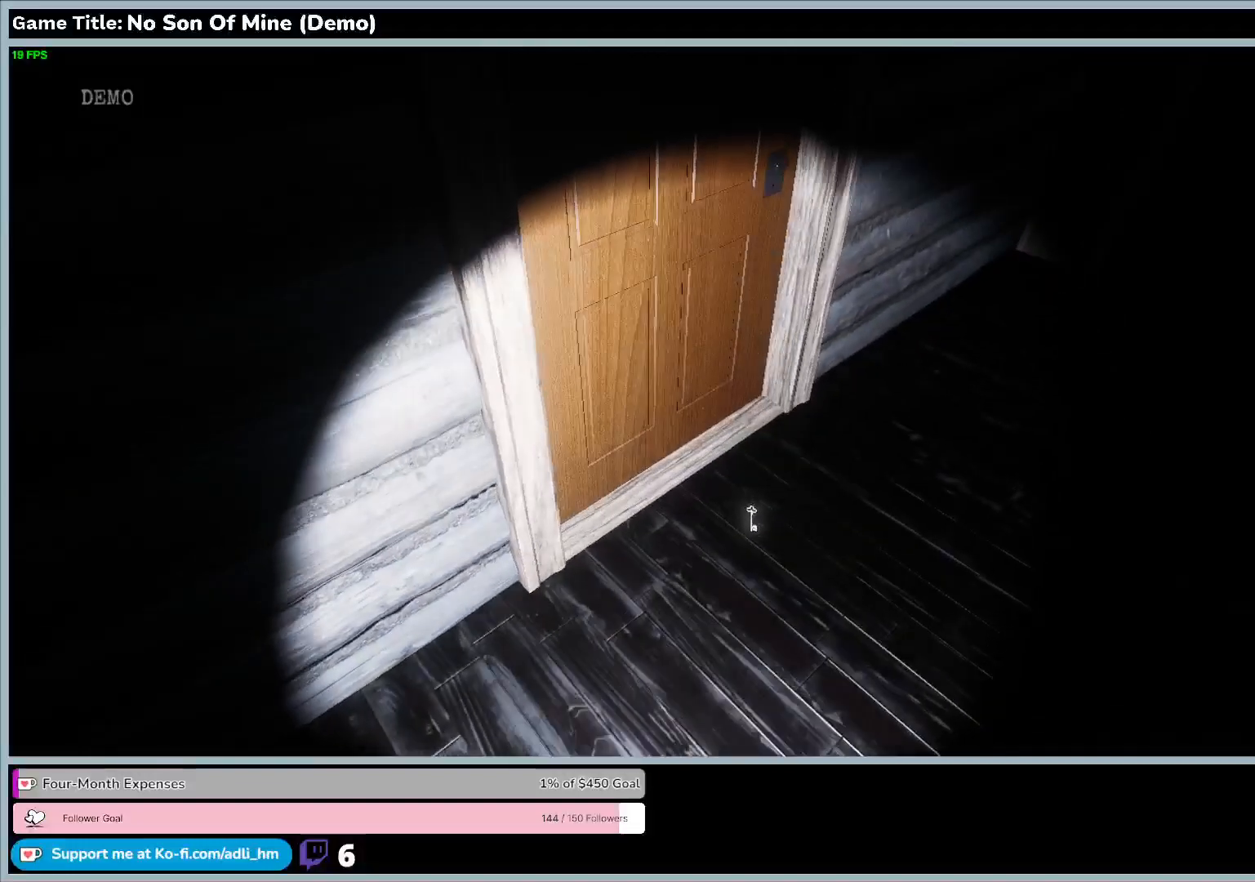
{"keys": ["w"], "events": []}
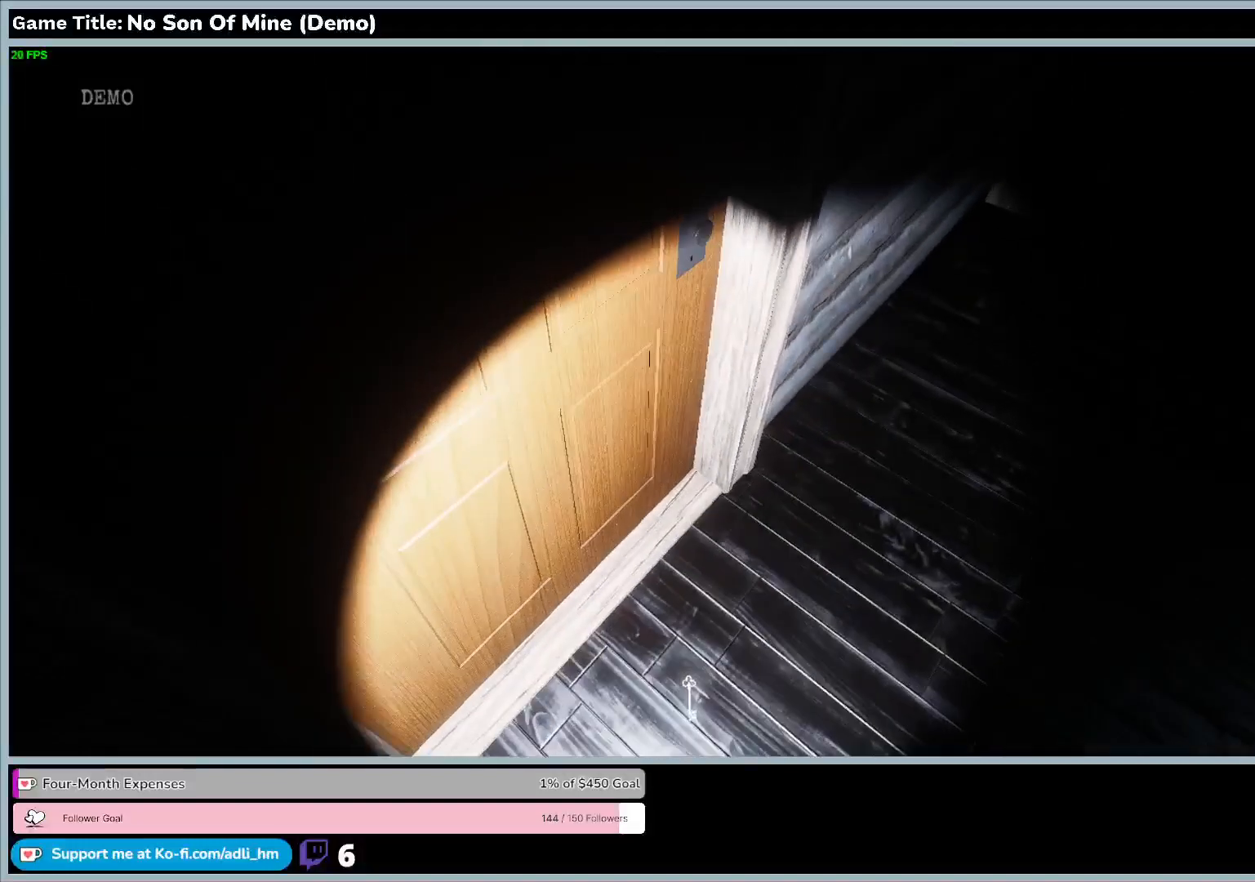
{"keys": ["e", "w"], "events": [[467, "e", "down"]]}
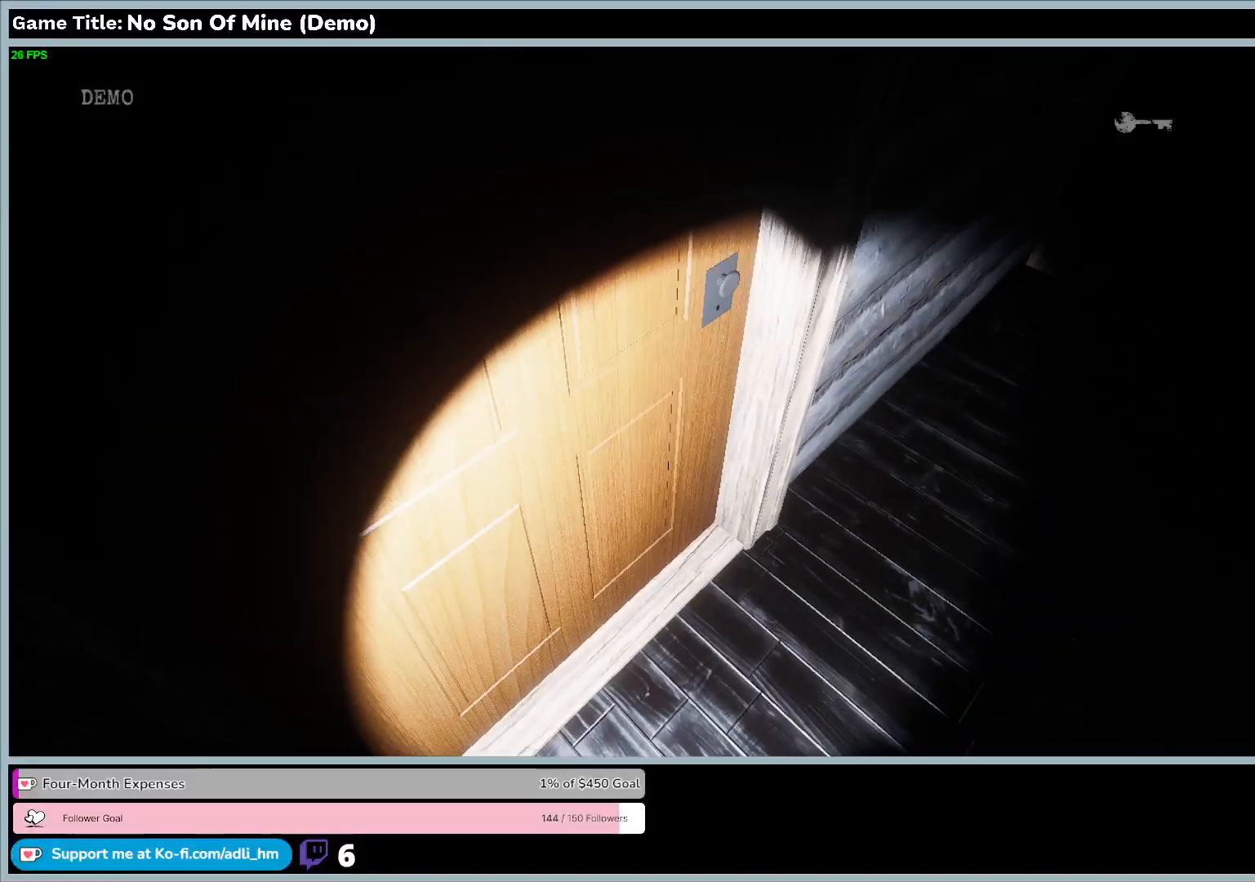
{"keys": [], "events": [[200, "w", "up"], [467, "e", "up"]]}
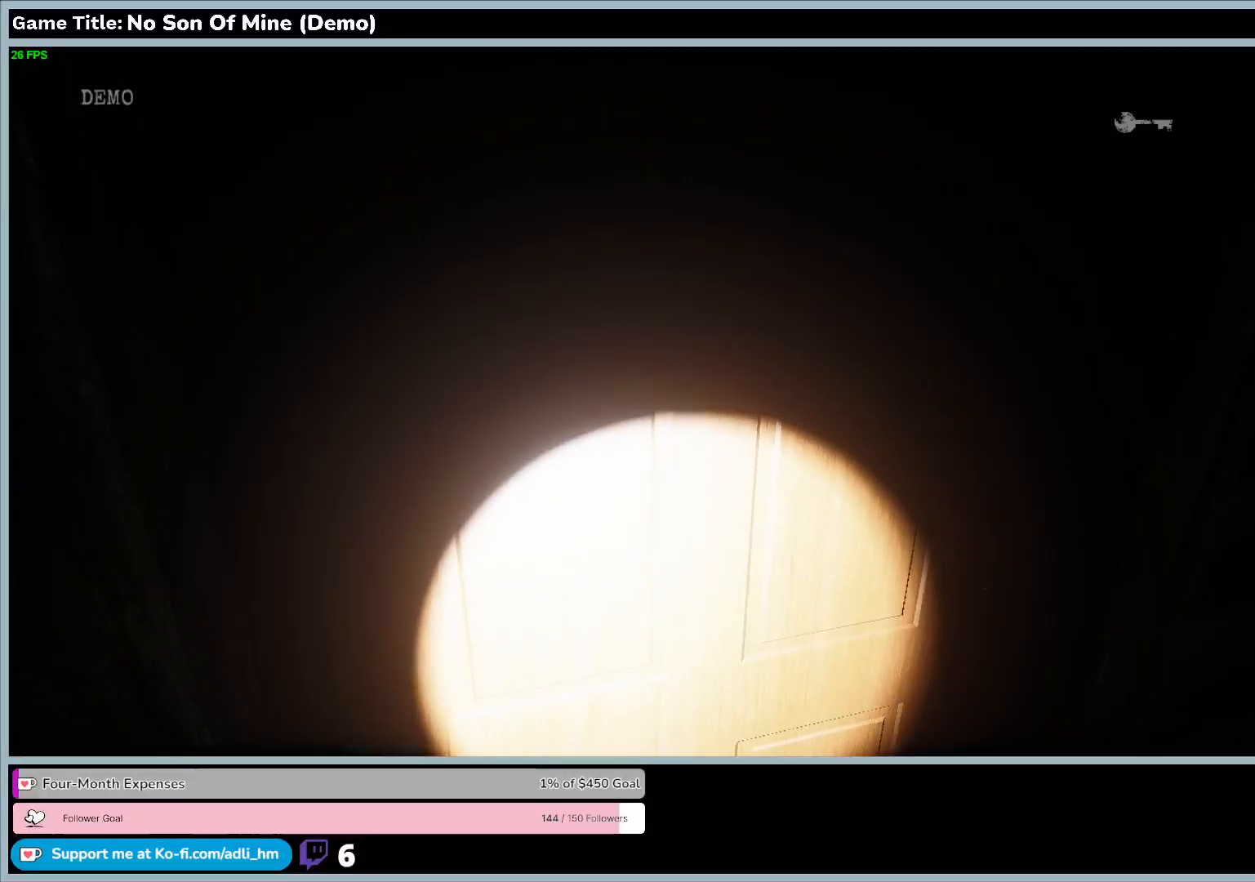
{"keys": [], "events": [[233, "e", "down"], [433, "e", "up"]]}
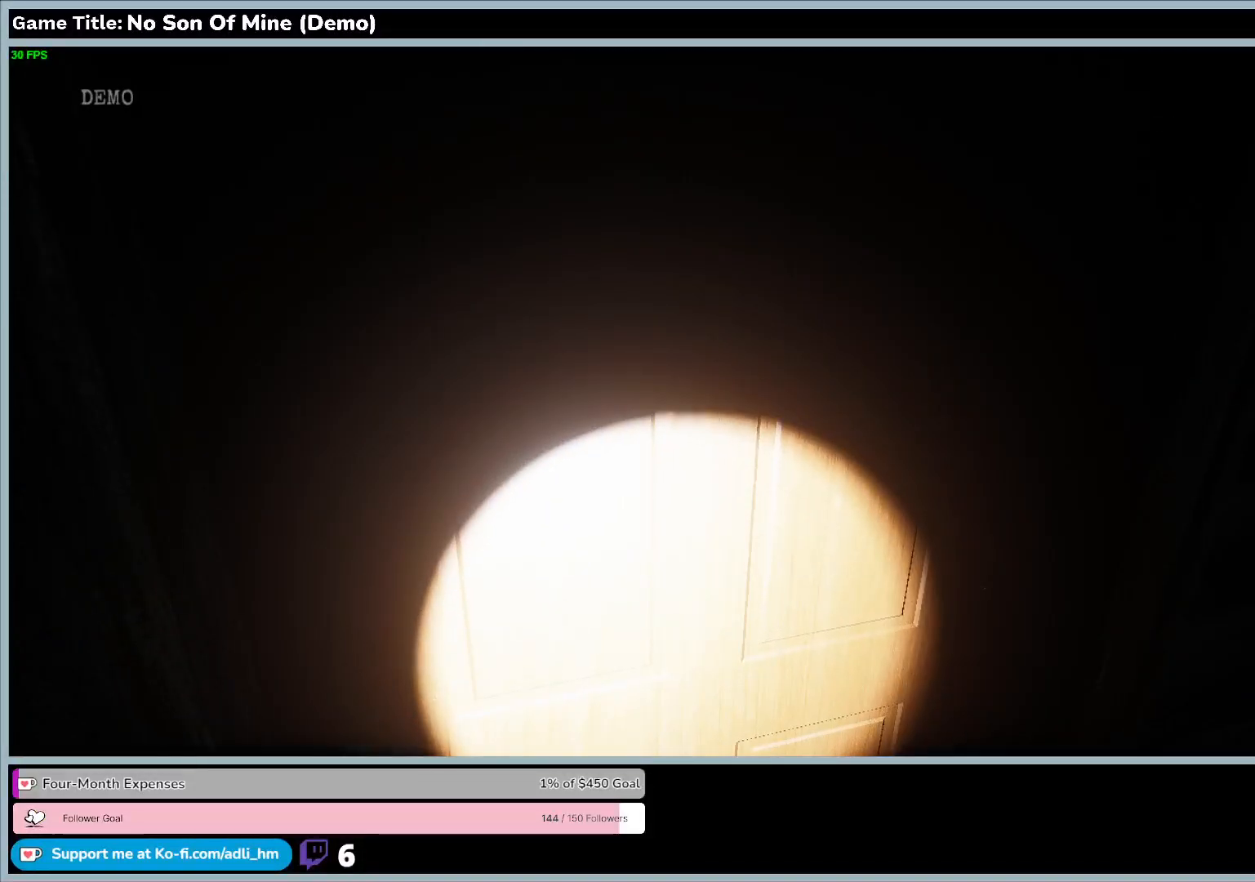
{"keys": ["d"], "events": [[500, "d", "down"]]}
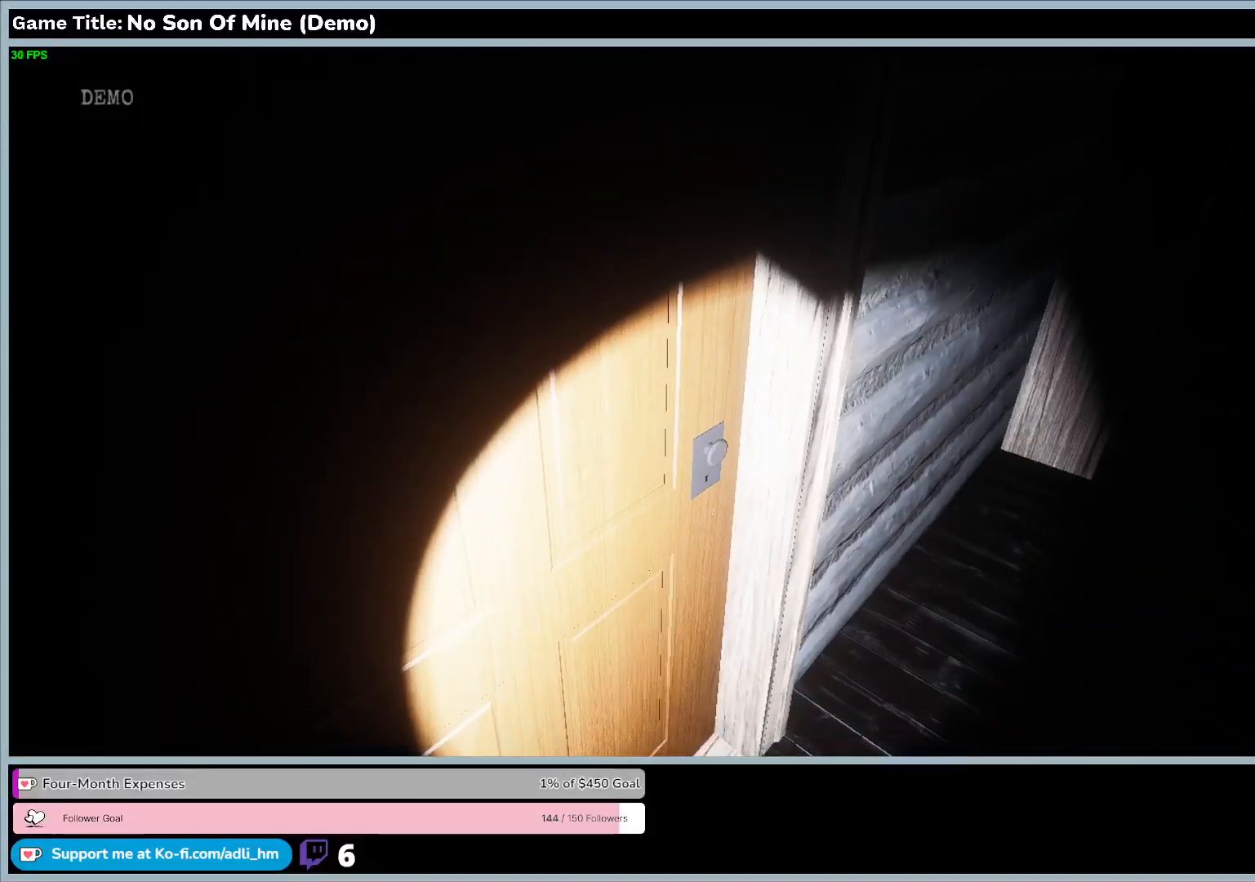
{"keys": ["d", "w"], "events": [[300, "w", "down"]]}
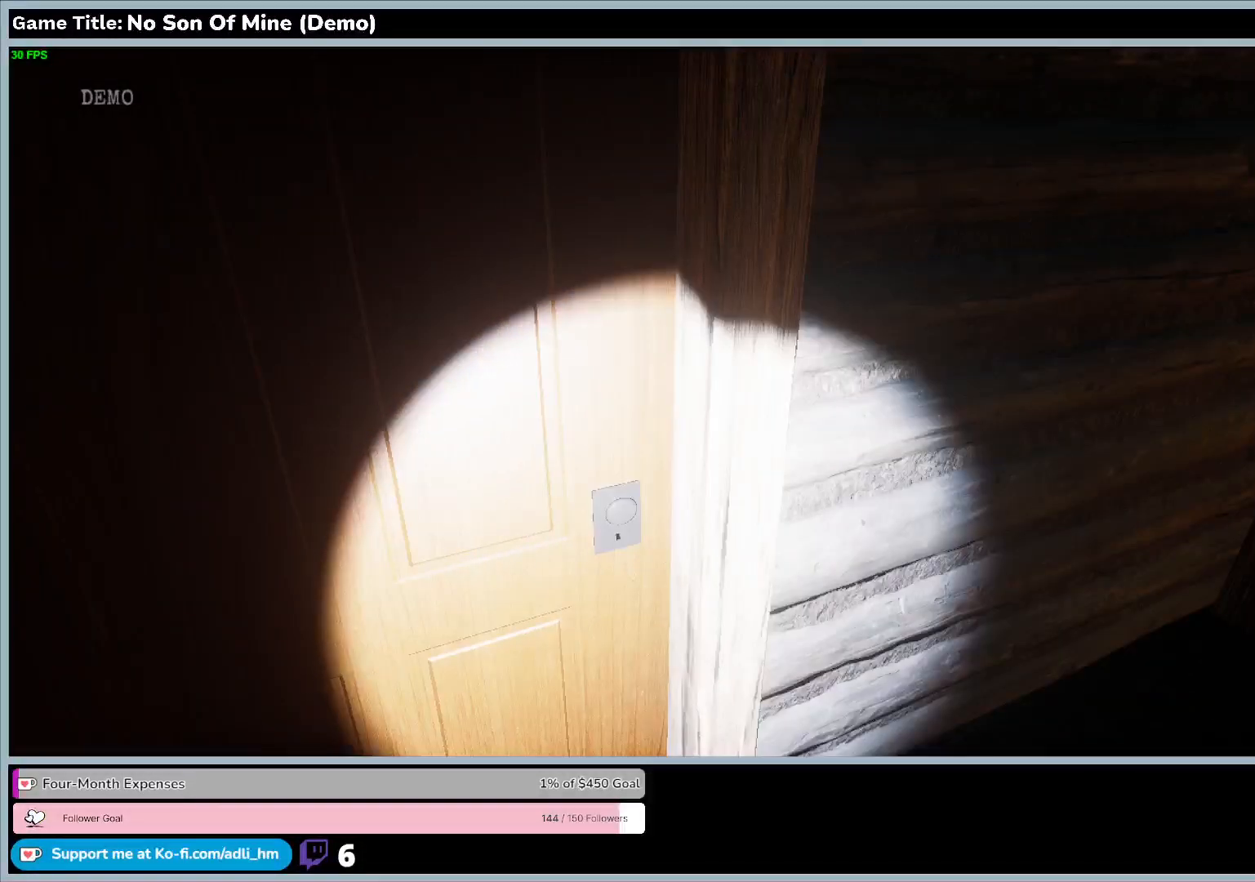
{"keys": ["d", "w"], "events": []}
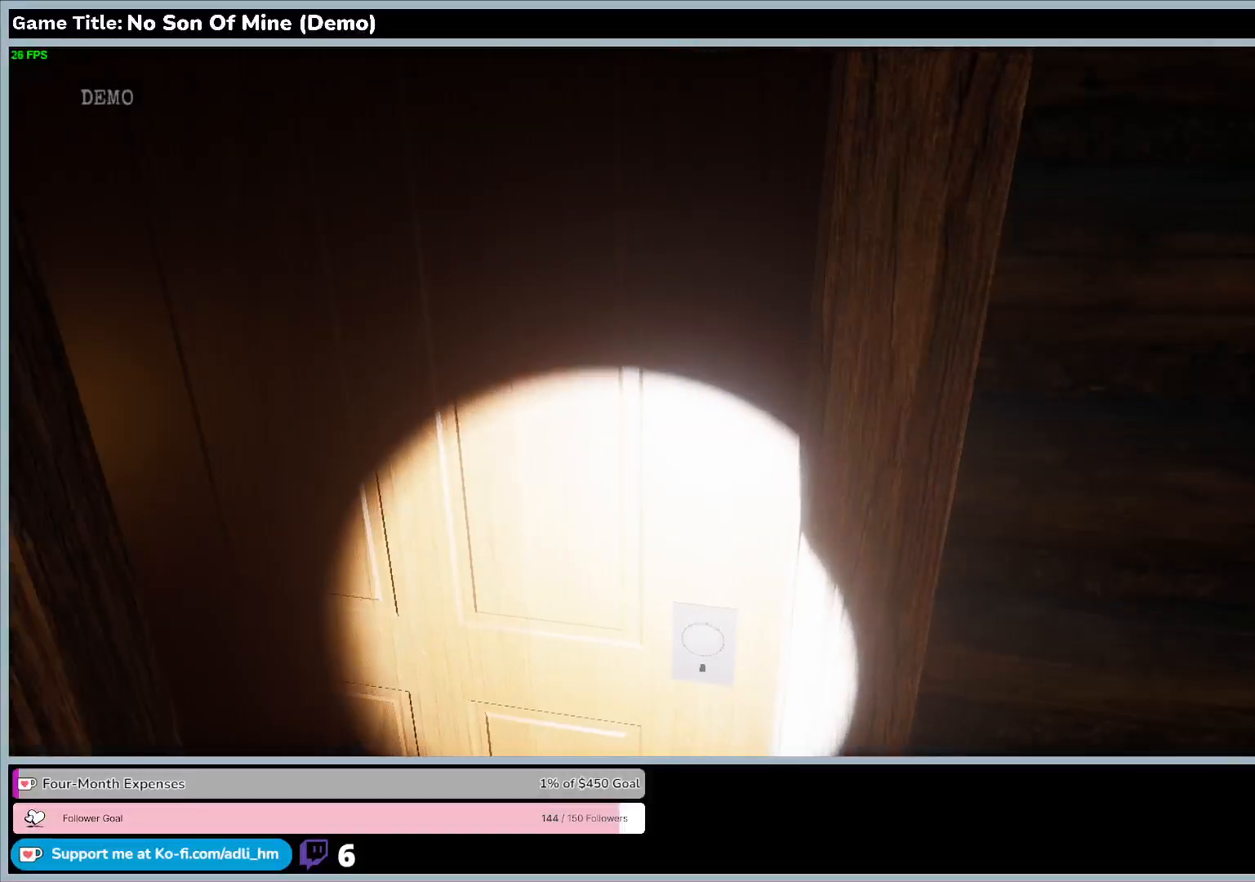
{"keys": [], "events": [[67, "d", "up"], [467, "w", "up"]]}
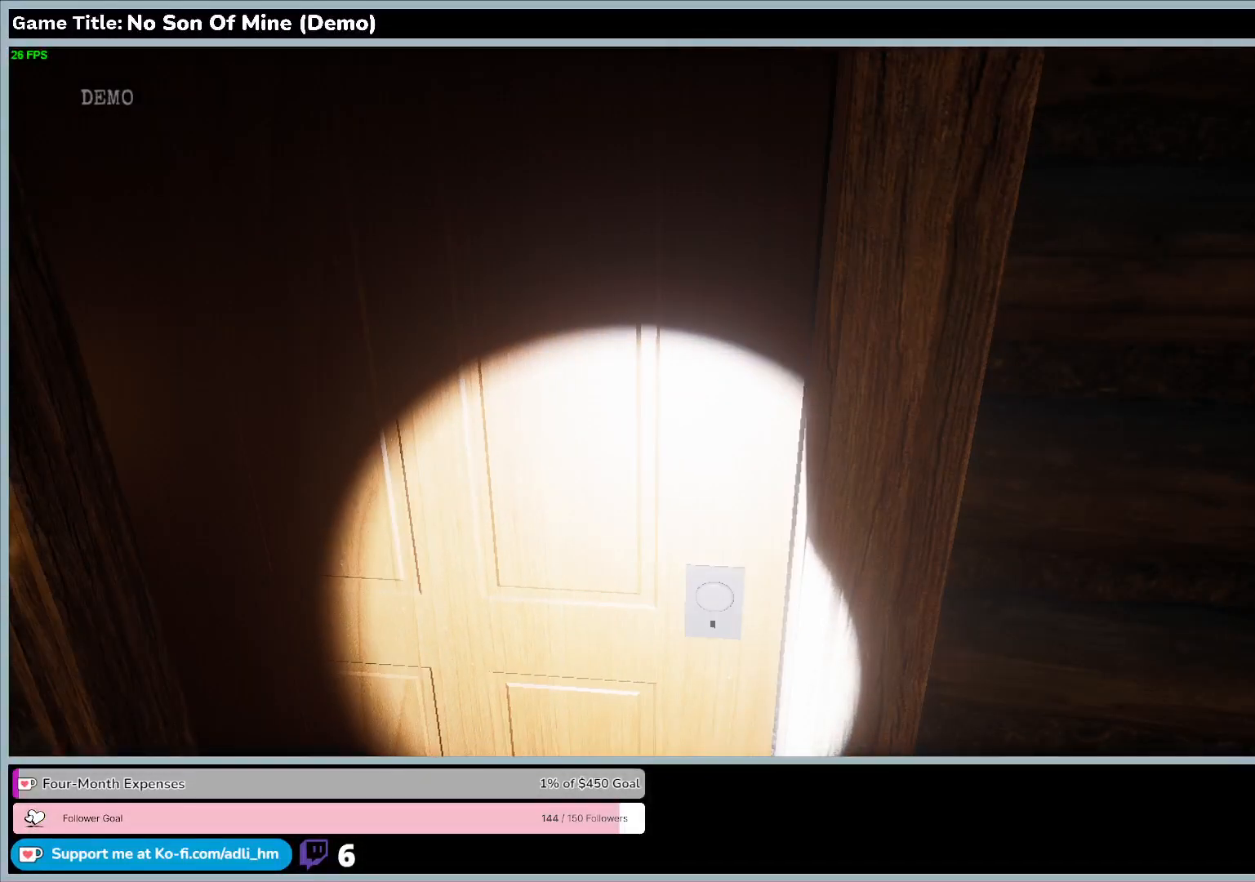
{"keys": [], "events": []}
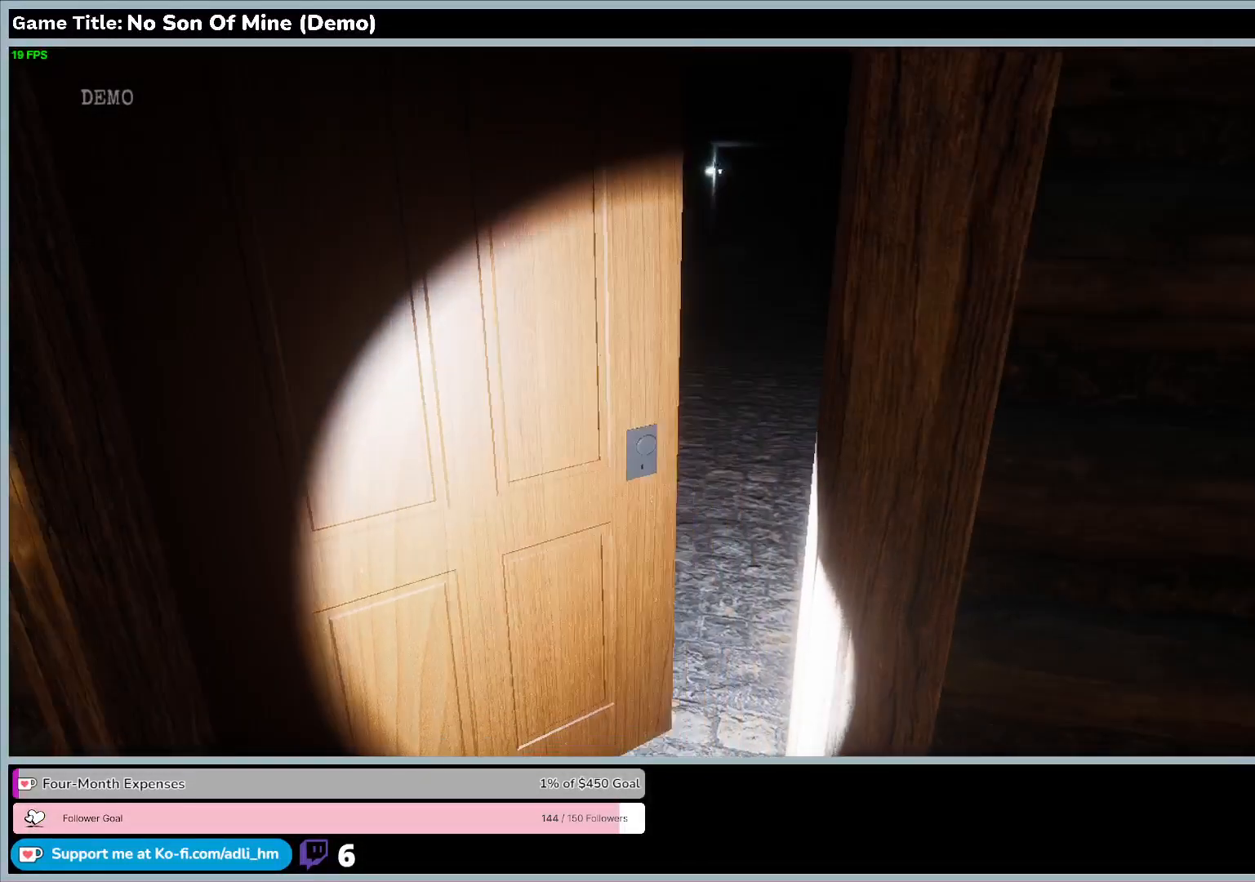
{"keys": [], "events": []}
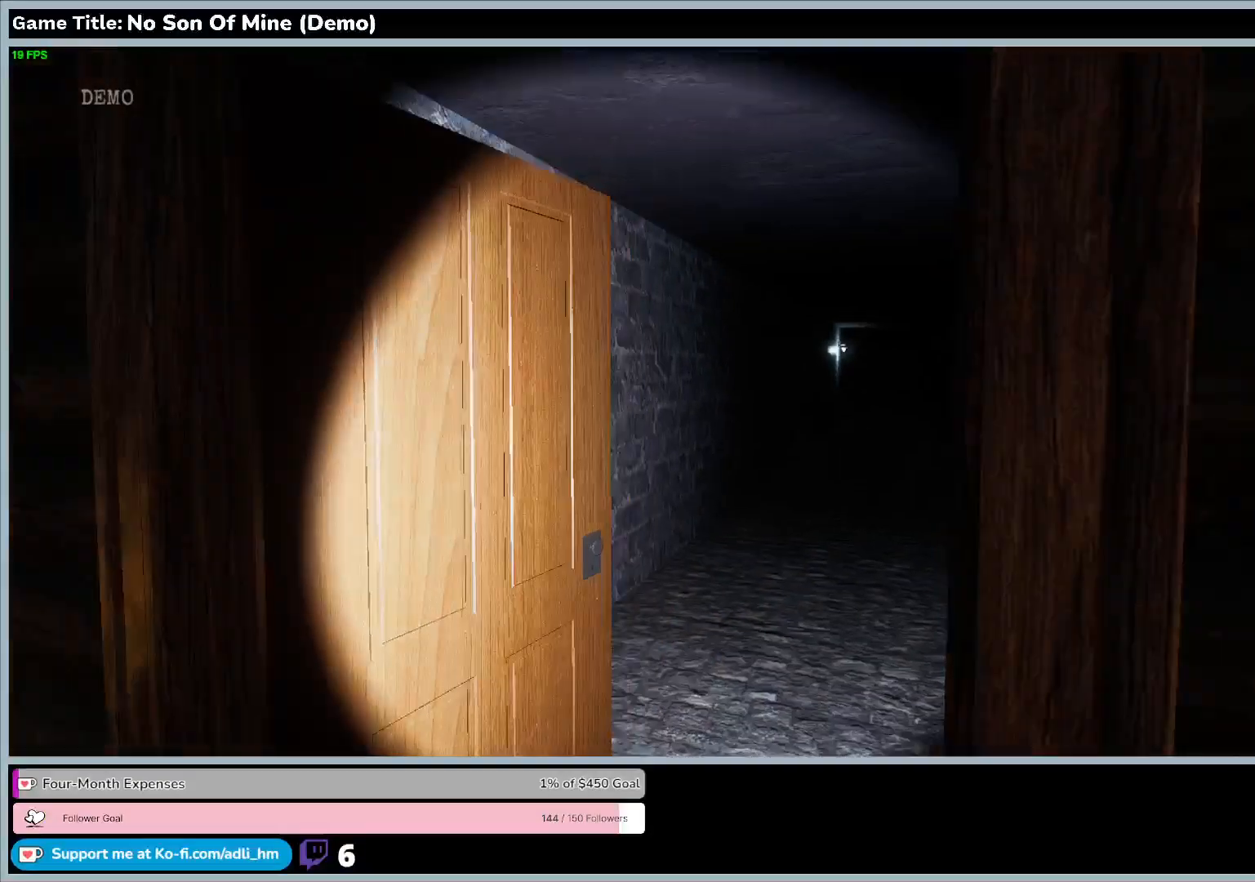
{"keys": ["e"], "events": [[433, "e", "down"]]}
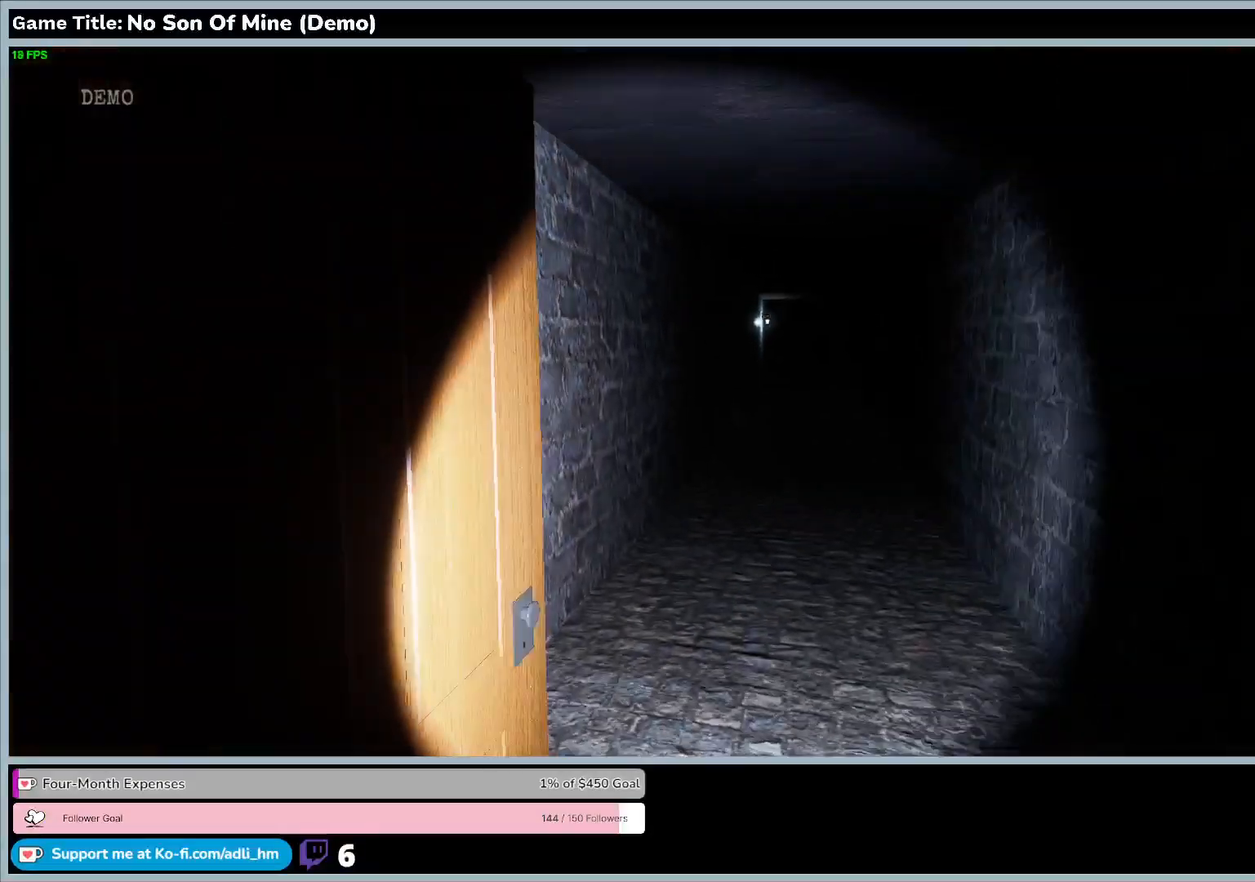
{"keys": ["e"], "events": []}
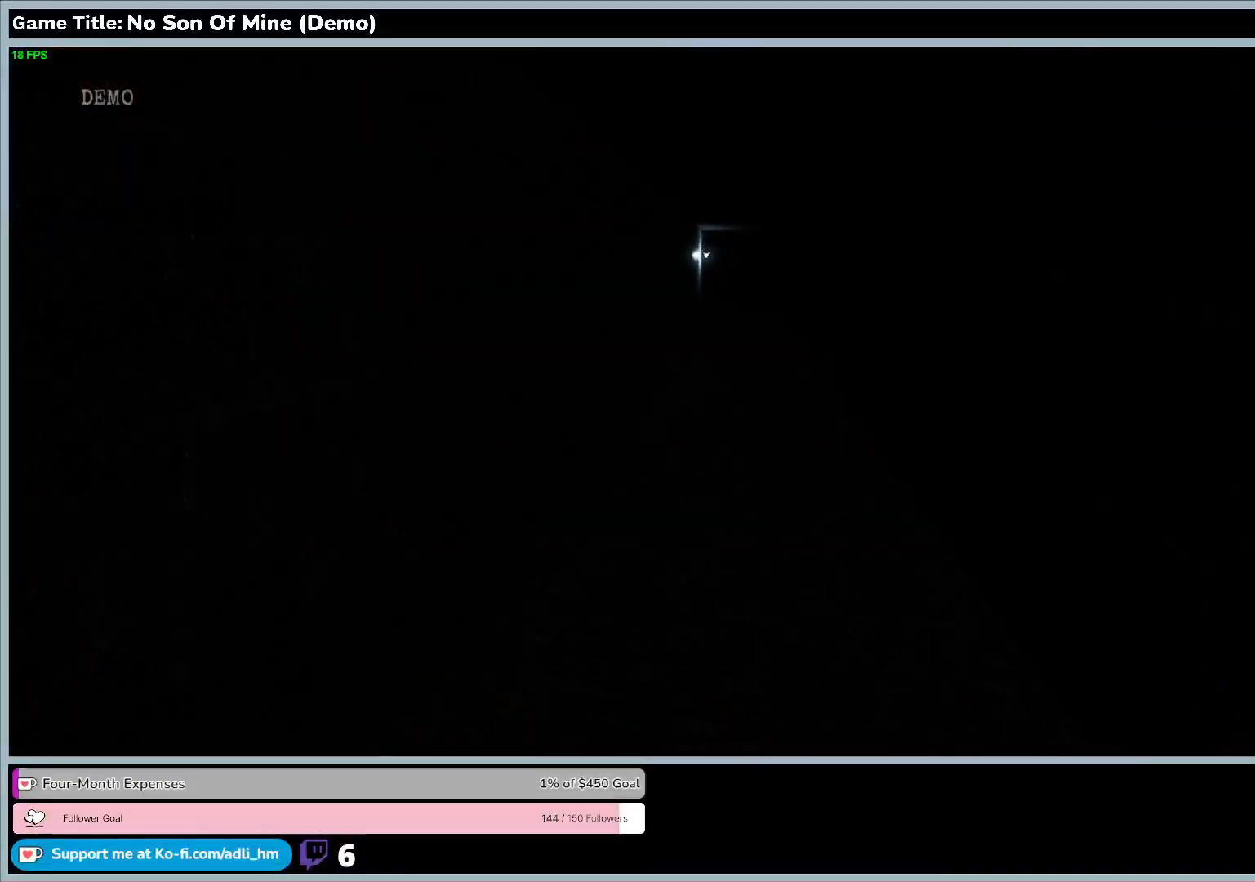
{"keys": ["e"], "events": []}
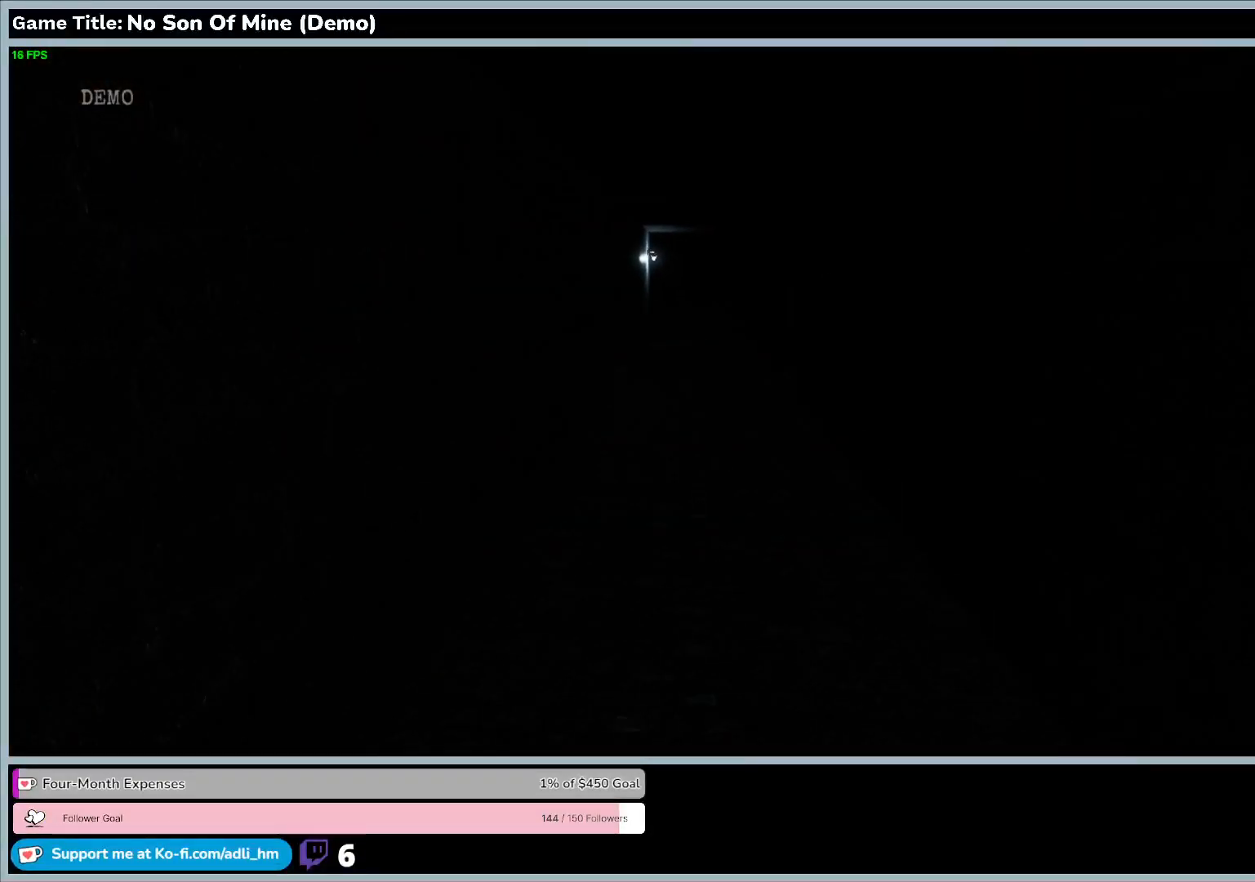
{"keys": ["f", "w"], "events": [[67, "e", "up"], [267, "f", "down"], [267, "w", "down"]]}
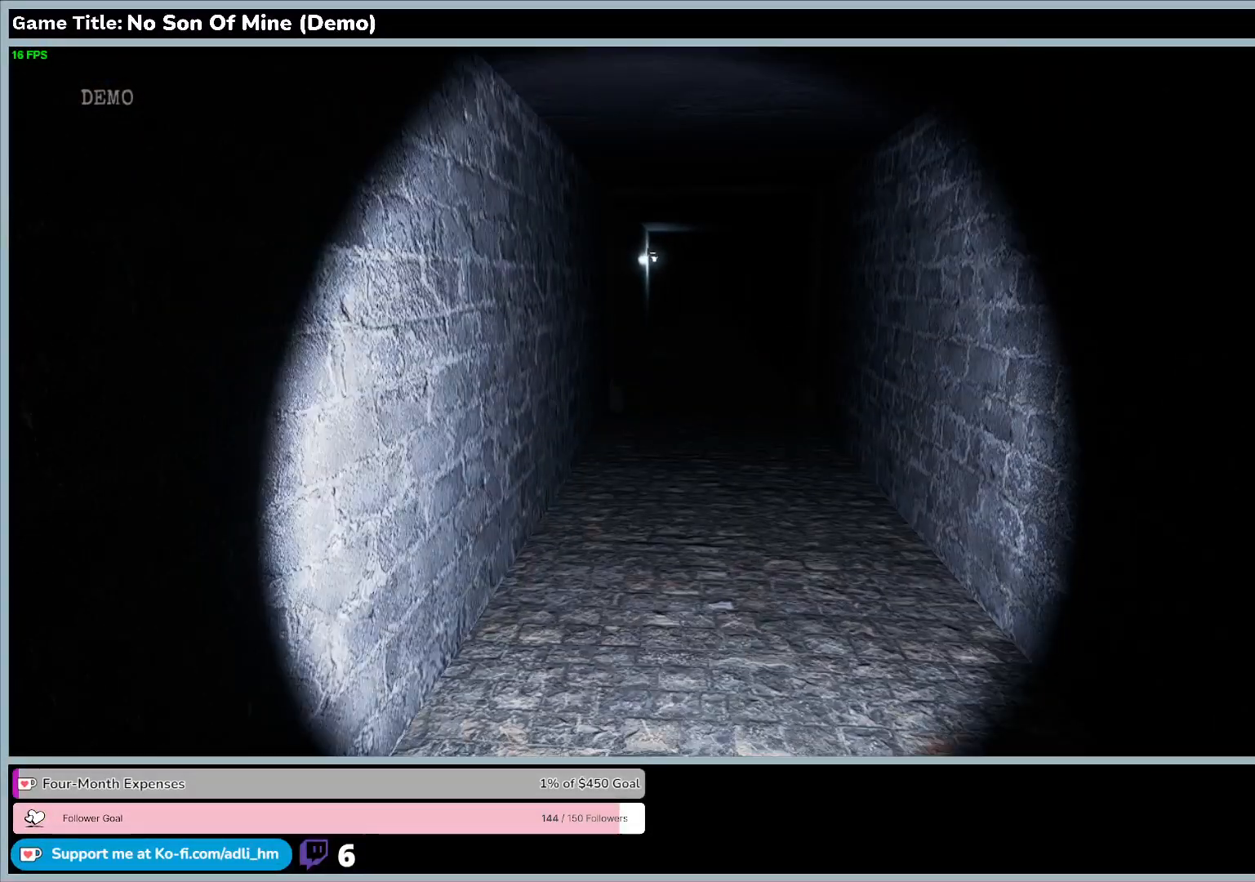
{"keys": ["f", "w"], "events": []}
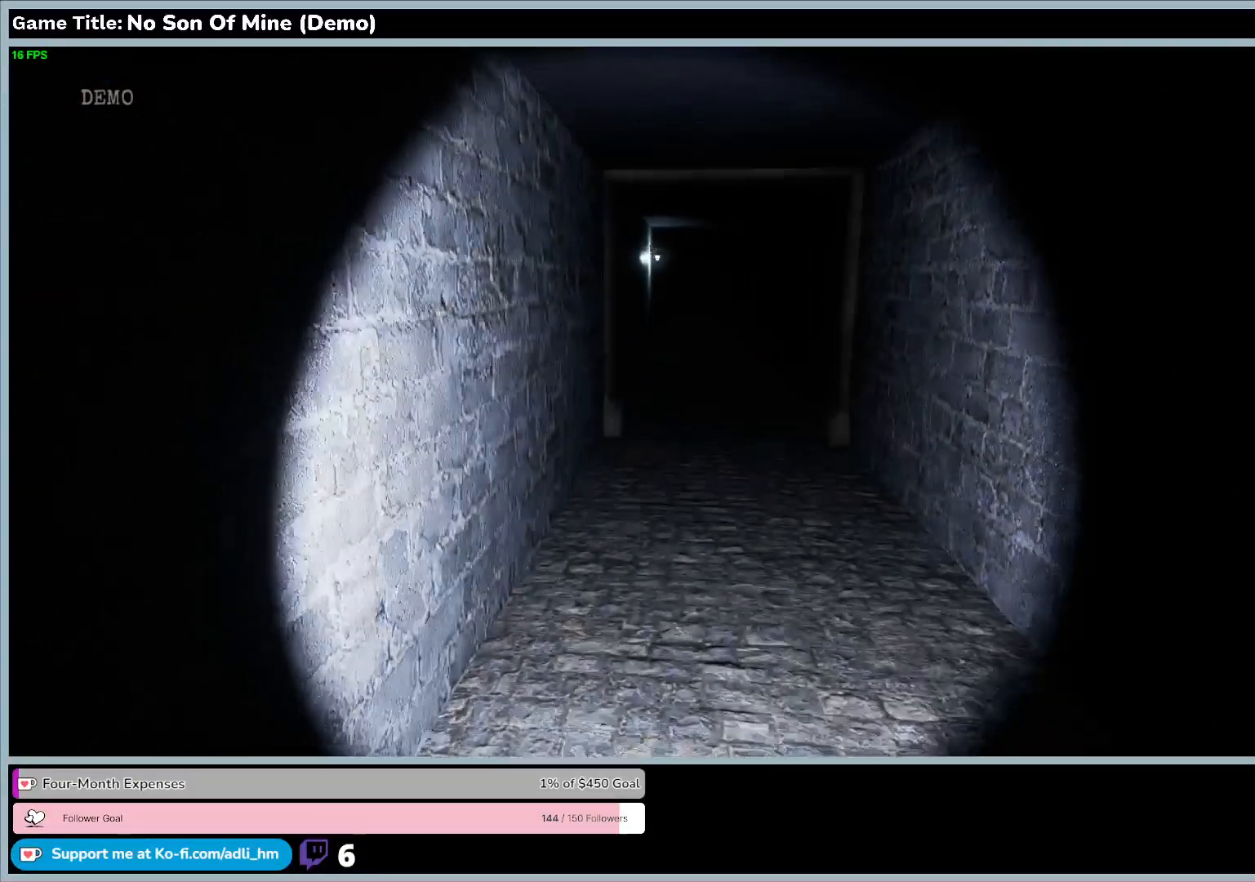
{"keys": ["e", "f", "w"], "events": [[333, "e", "down"]]}
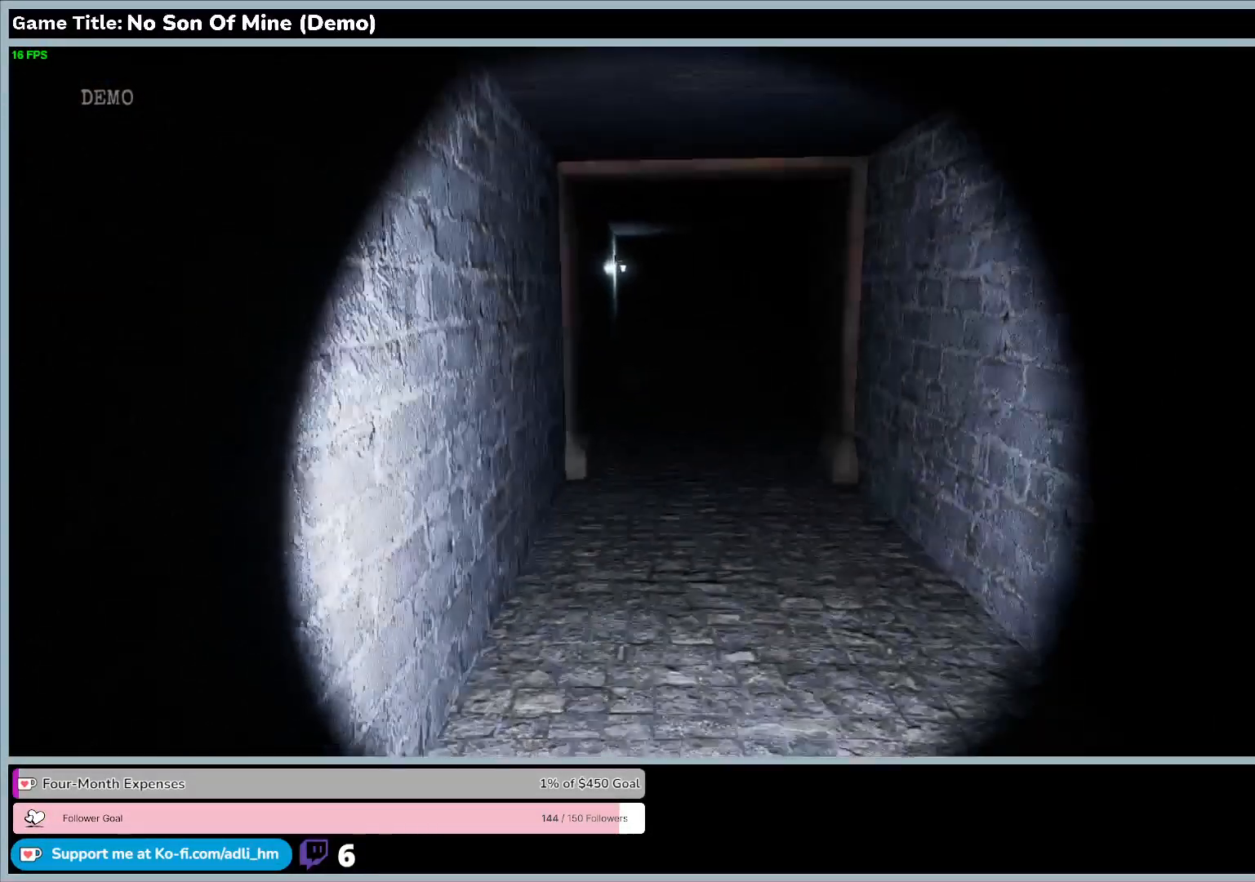
{"keys": ["w"], "events": [[400, "f", "up"], [467, "e", "up"]]}
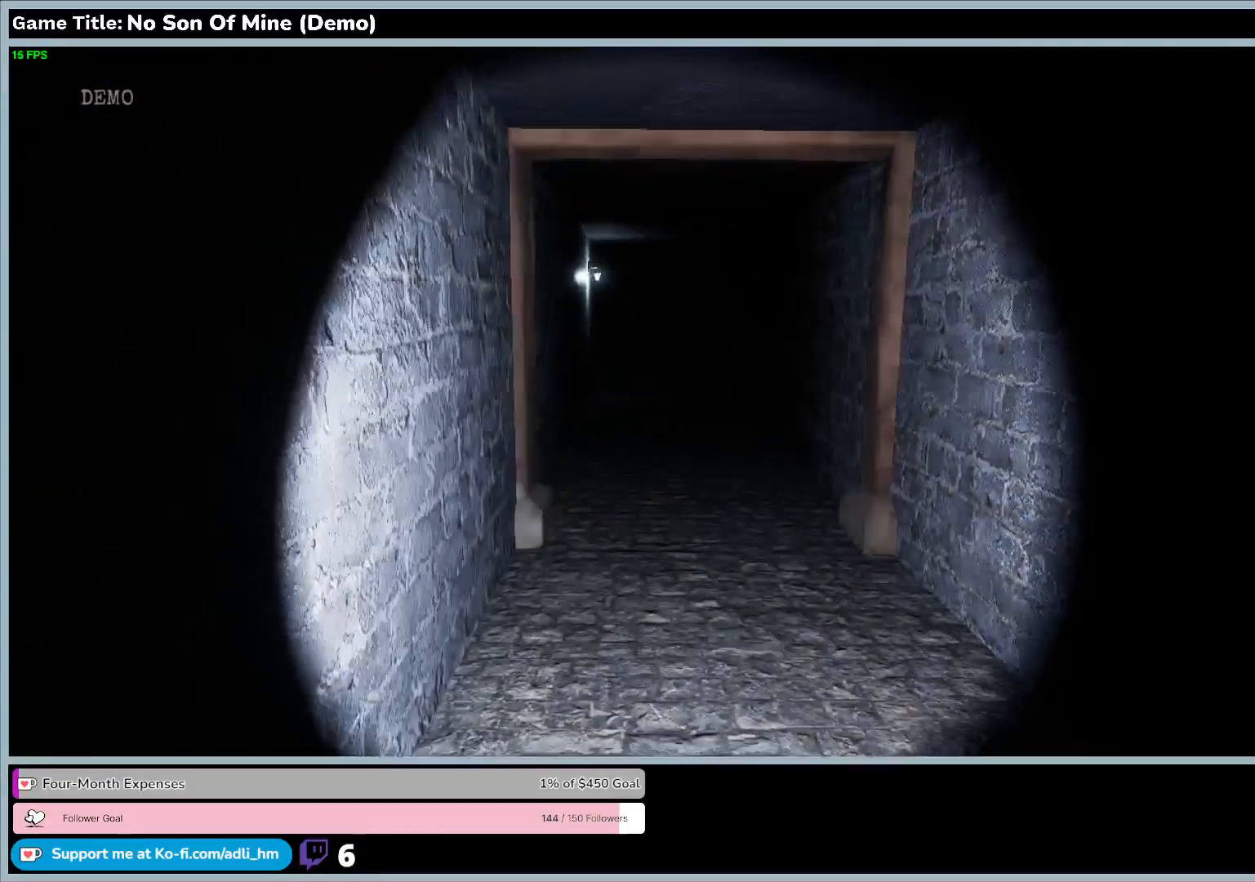
{"keys": ["w"], "events": []}
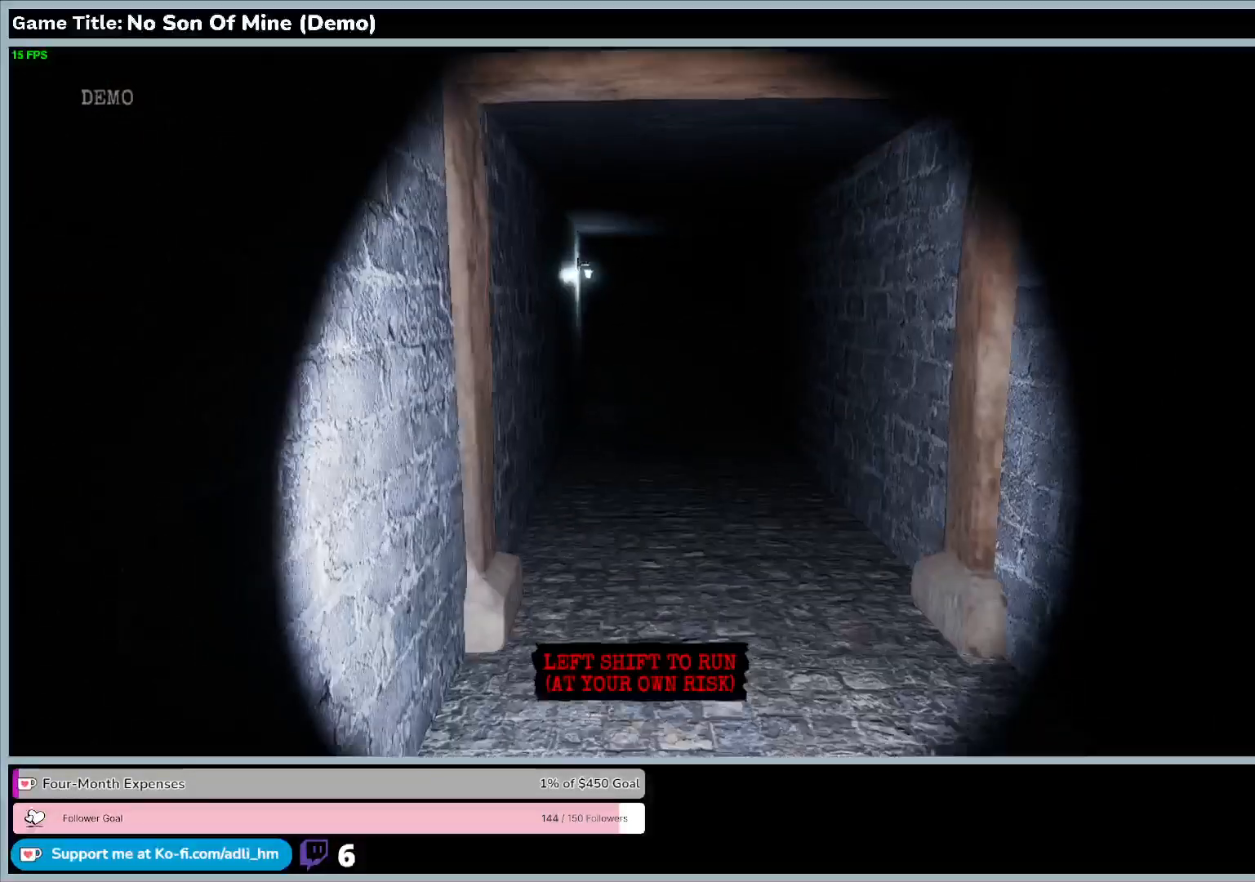
{"keys": ["w"], "events": []}
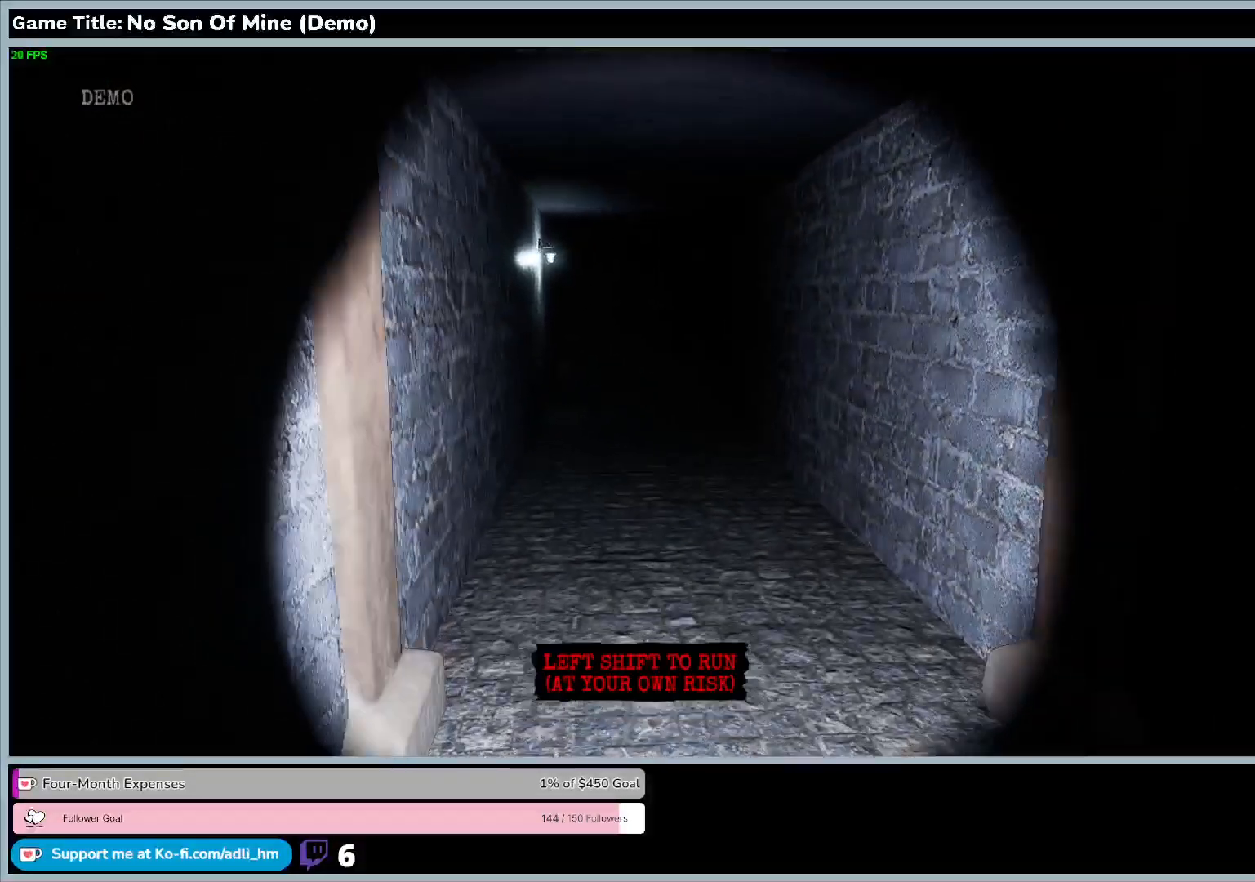
{"keys": ["w"], "events": []}
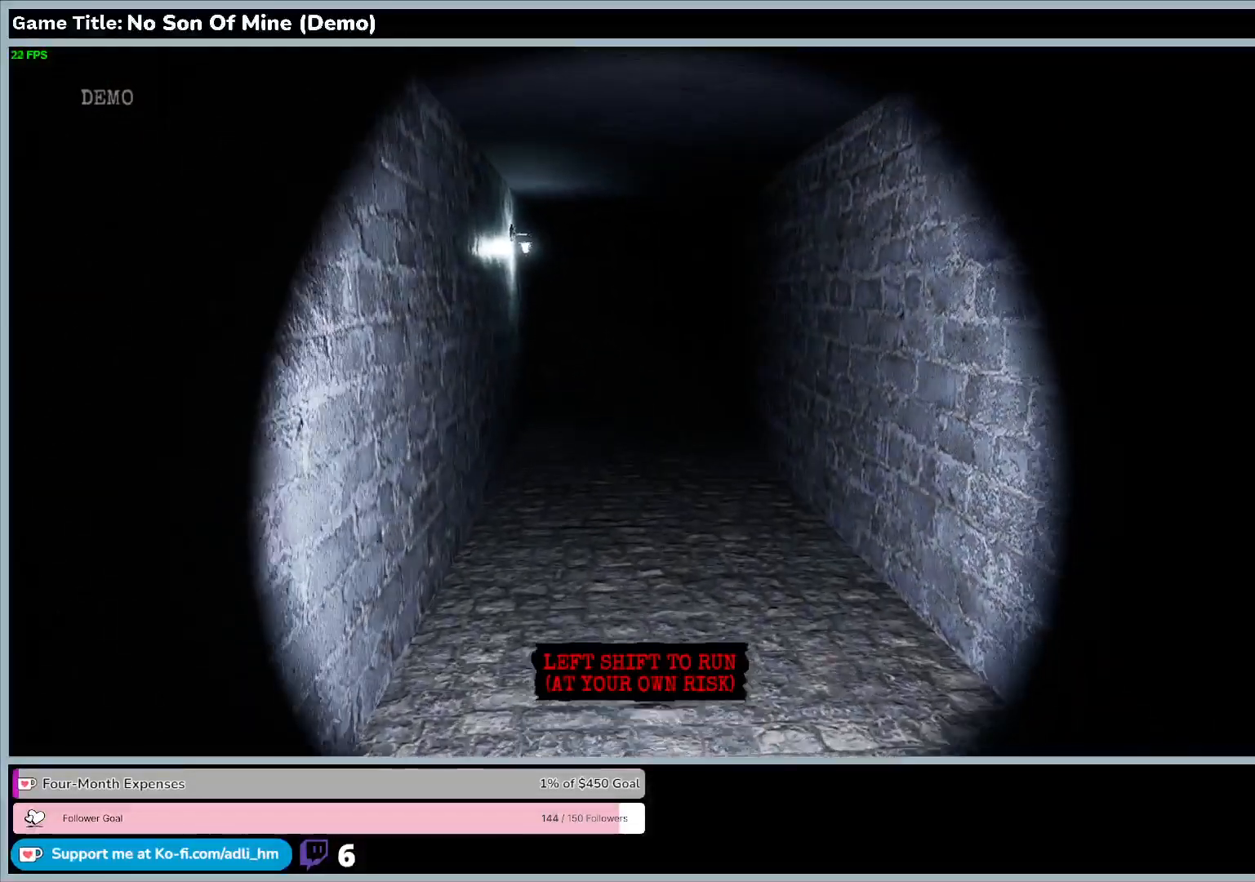
{"keys": ["d", "w"], "events": [[467, "d", "down"]]}
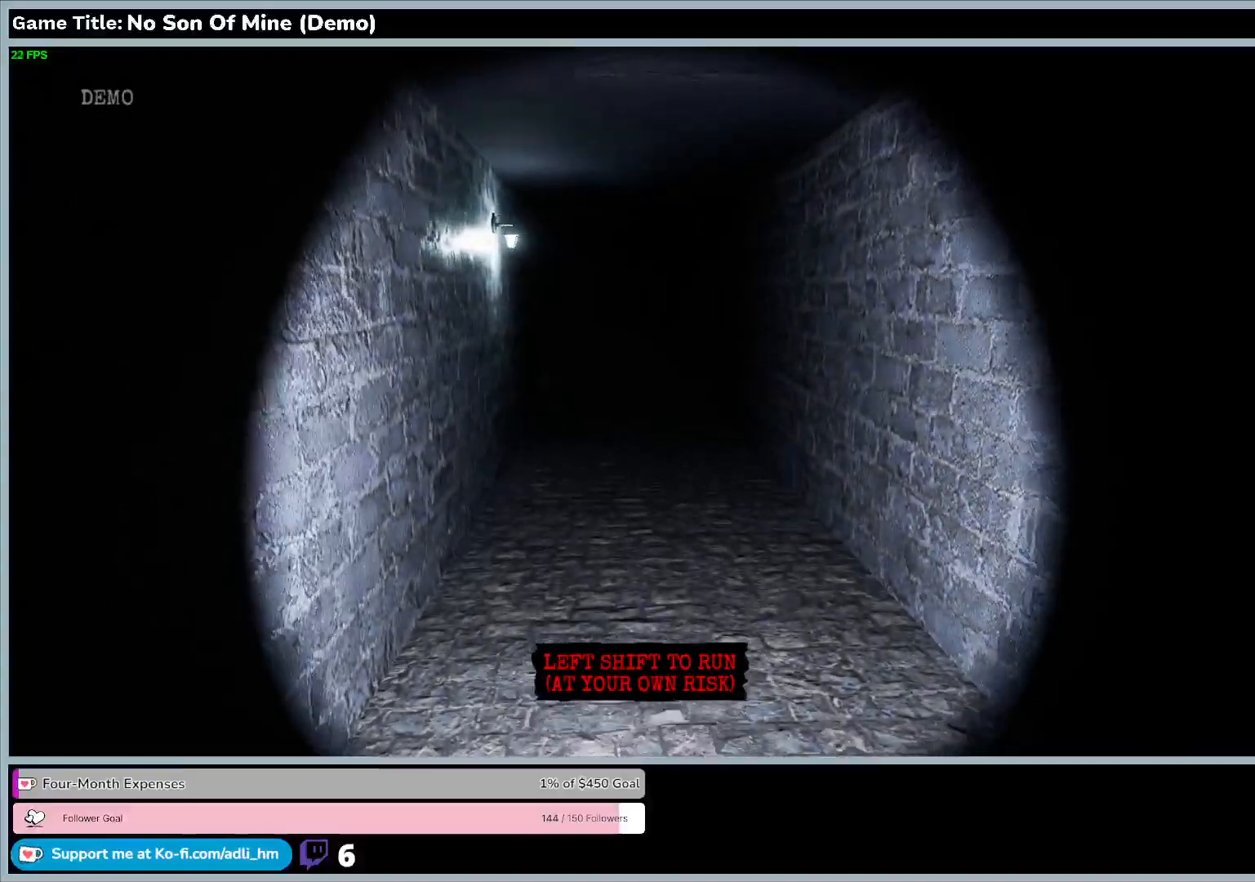
{"keys": ["d", "w"], "events": []}
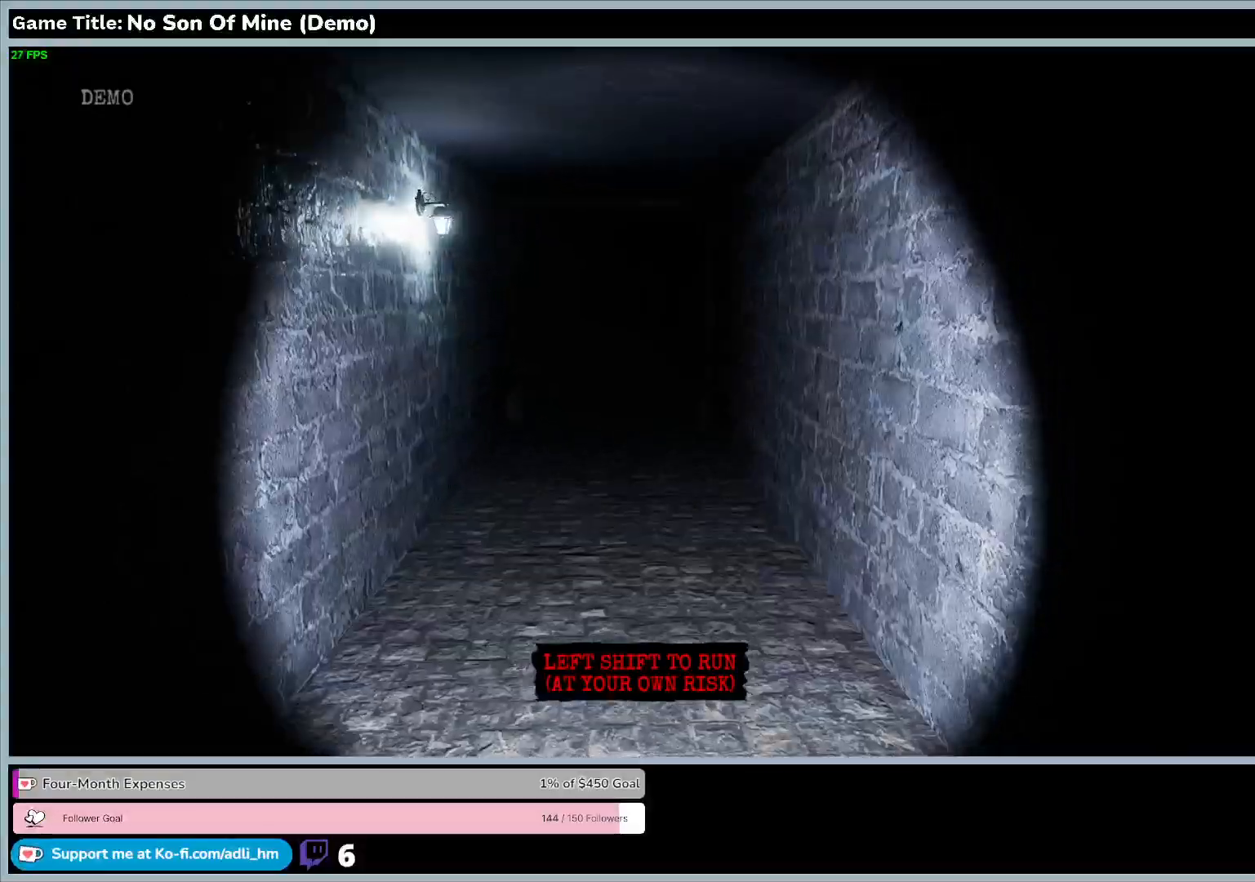
{"keys": ["w"], "events": [[67, "d", "up"]]}